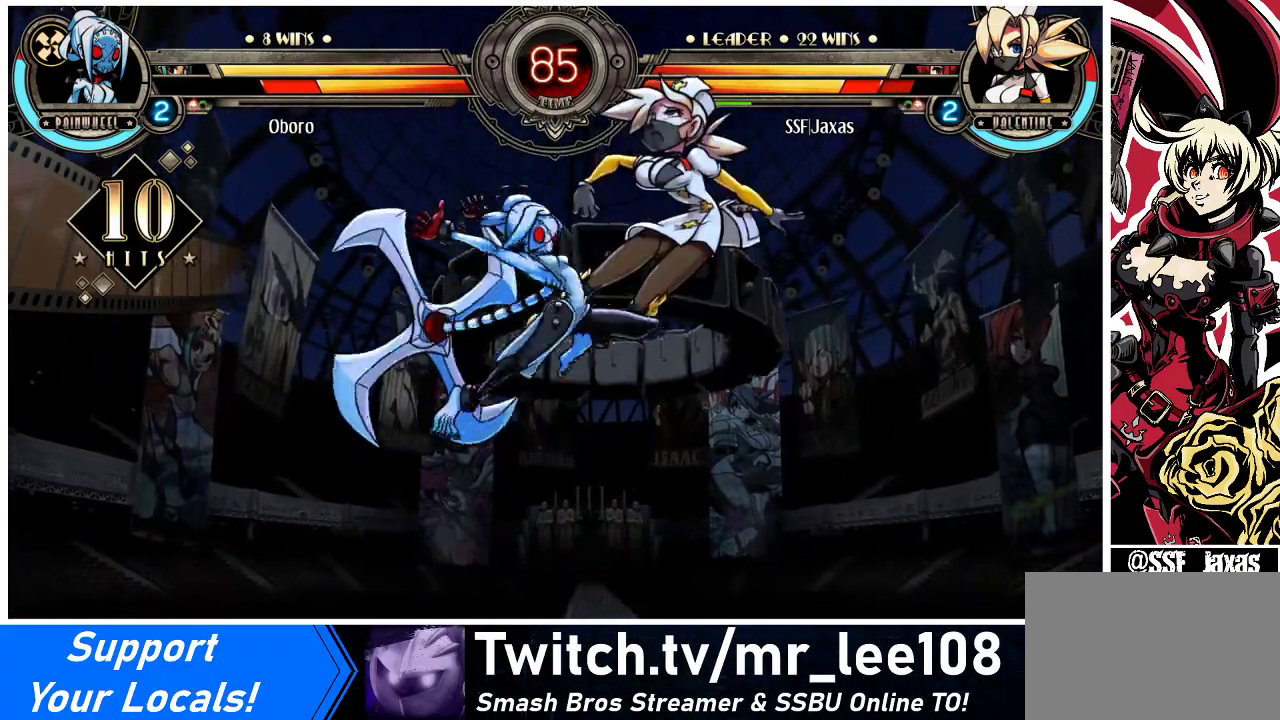
Gameplay with a controller (arcade stick); each line is a JSON object with the inputs held at the frame after it. "events" lists button and stick changes between this image and that frame as [ms after this image, input, new state], when the widget could be followed in between. Not read: L3 R3.
{"buttons": ["DPAD_UP", "DPAD_RIGHT"], "events": [[367, "DPAD_UP", "down"]]}
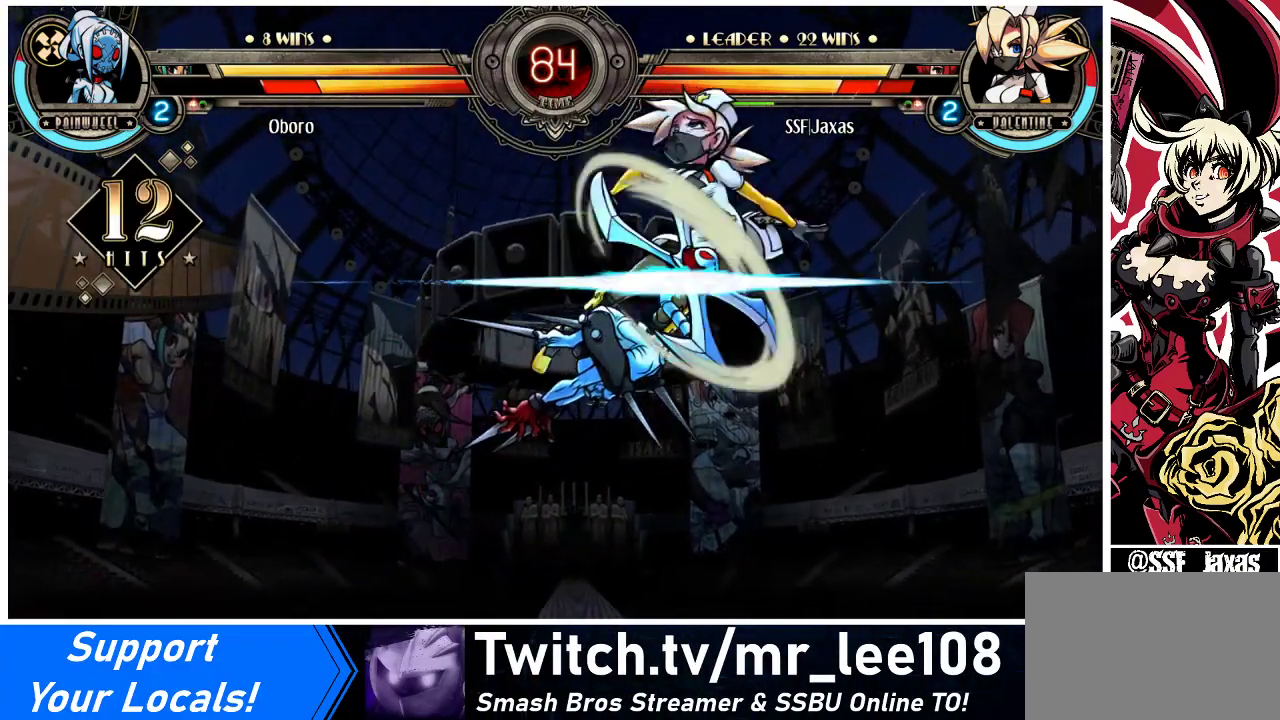
{"buttons": ["DPAD_RIGHT"], "events": [[33, "DPAD_UP", "up"], [133, "DPAD_UP", "down"], [267, "DPAD_UP", "up"]]}
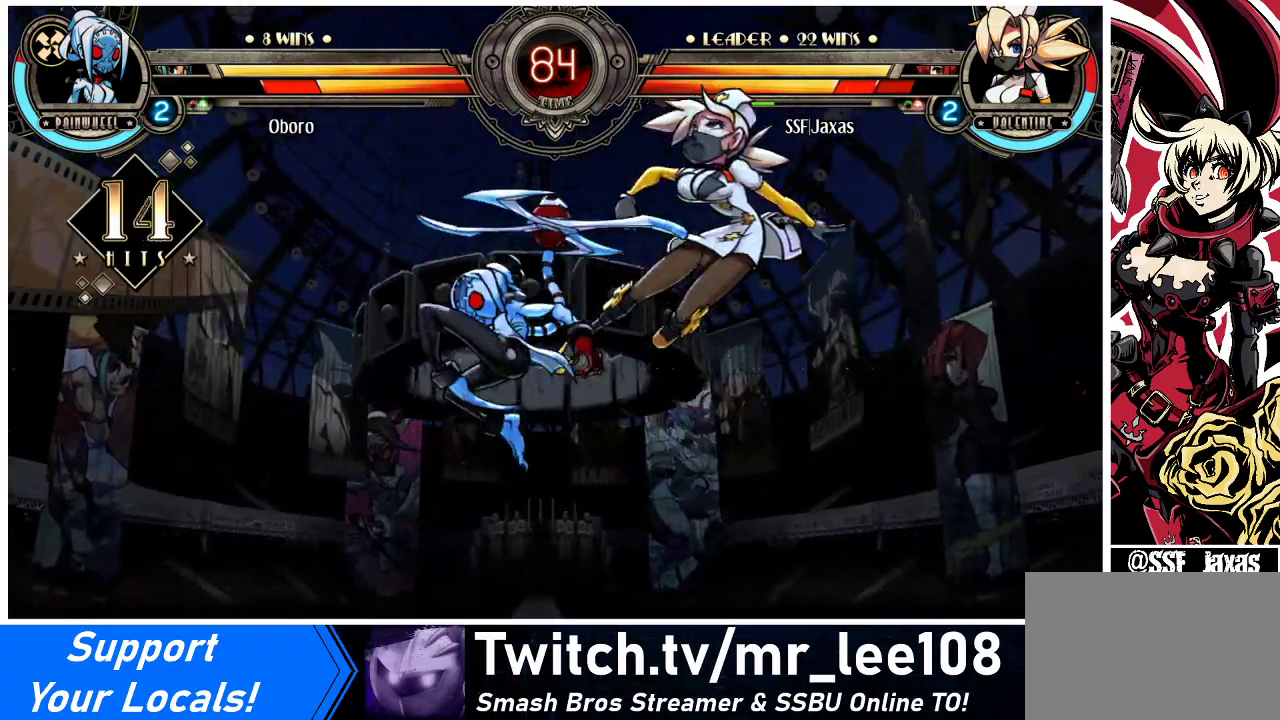
{"buttons": ["DPAD_RIGHT"], "events": [[200, "DPAD_UP", "down"], [333, "DPAD_UP", "up"], [400, "DPAD_UP", "down"], [500, "DPAD_UP", "up"]]}
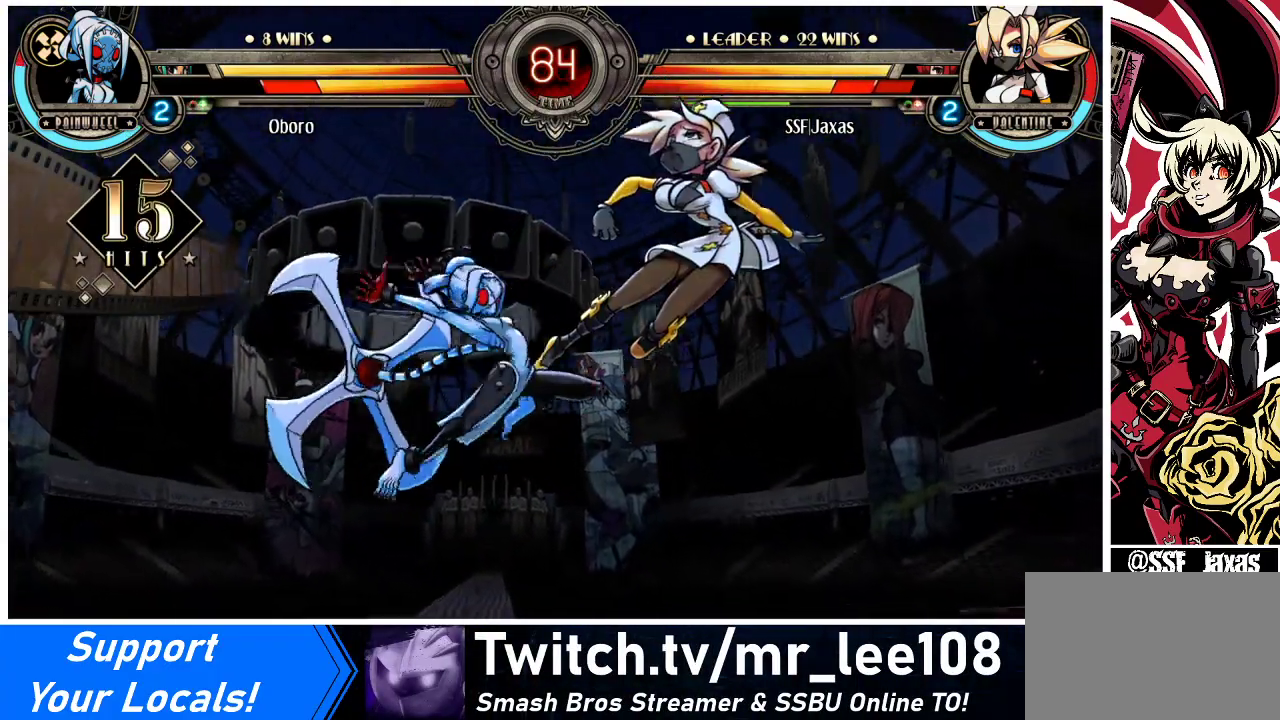
{"buttons": ["DPAD_RIGHT"], "events": [[367, "DPAD_UP", "down"], [500, "DPAD_UP", "up"]]}
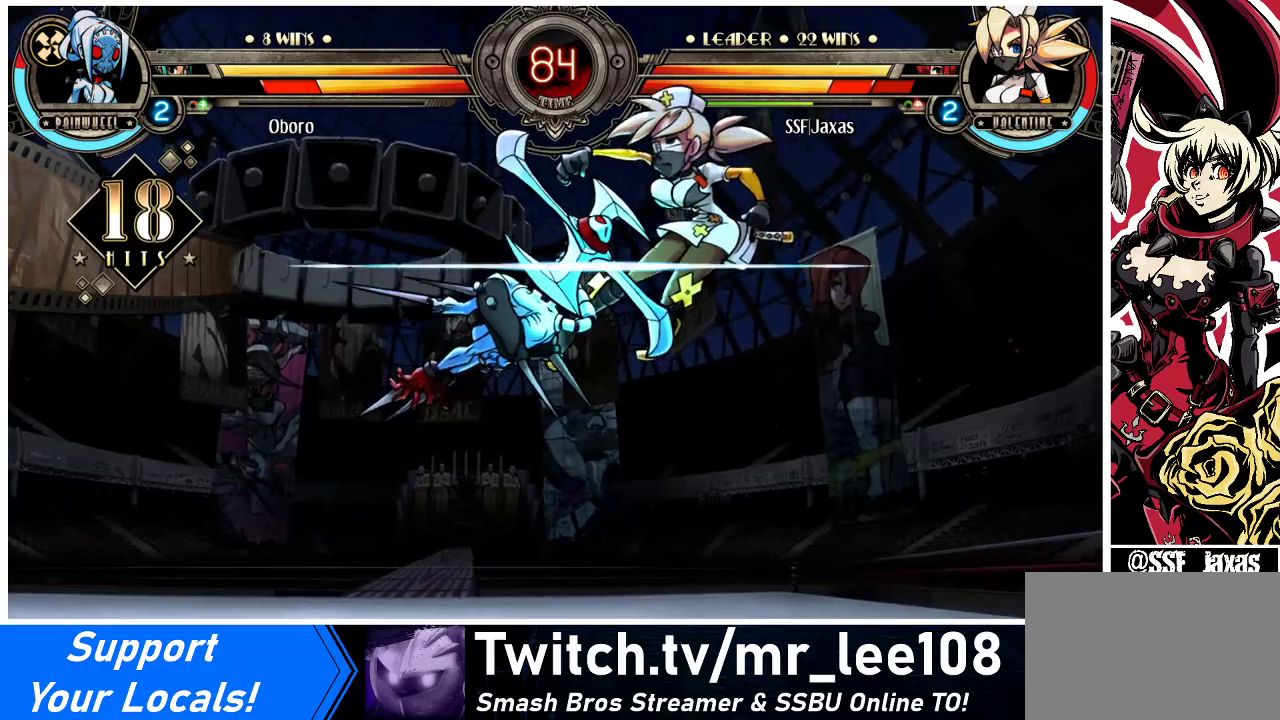
{"buttons": ["DPAD_RIGHT"], "events": []}
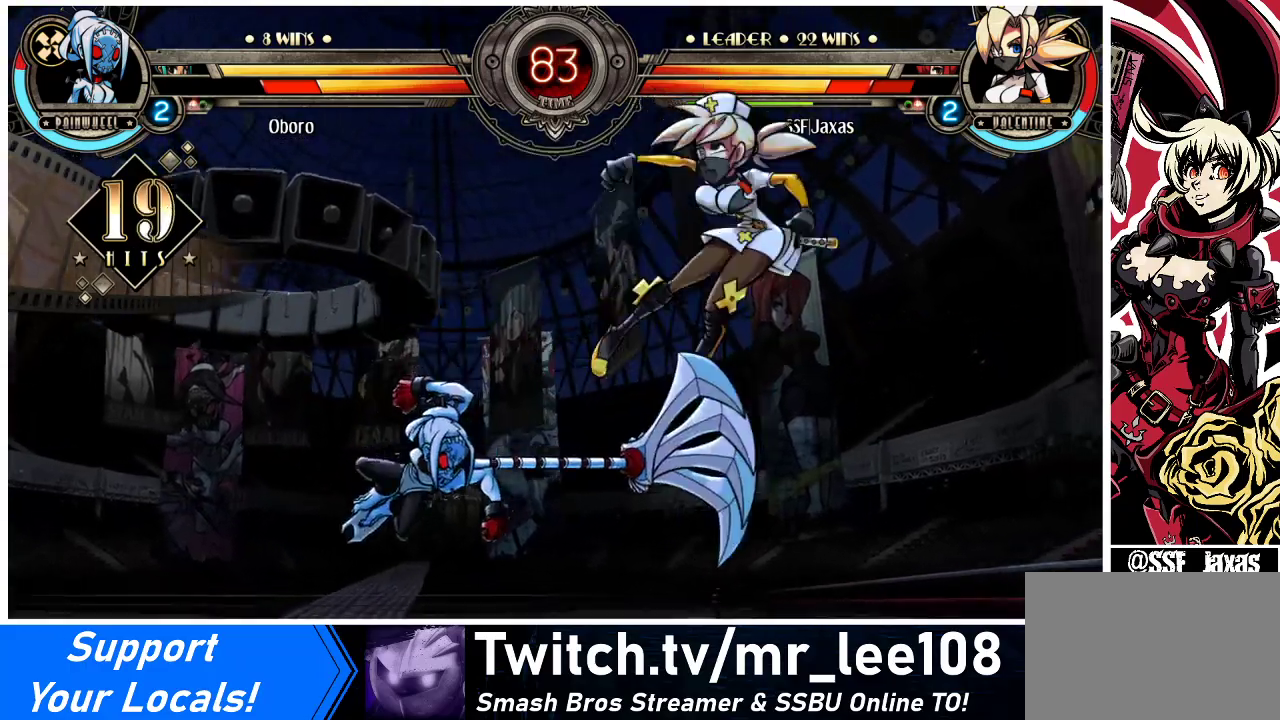
{"buttons": ["DPAD_RIGHT"], "events": [[133, "DPAD_UP", "down"], [267, "DPAD_UP", "up"], [333, "DPAD_UP", "down"], [433, "DPAD_UP", "up"]]}
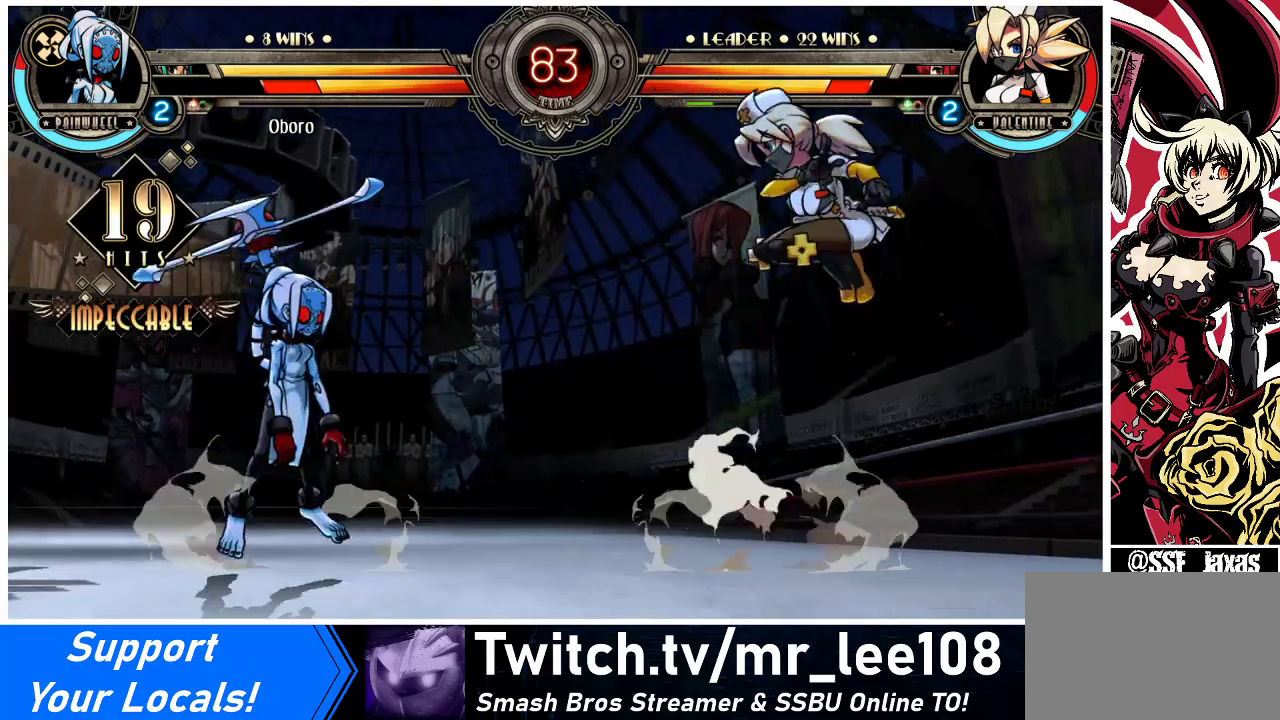
{"buttons": [], "events": [[200, "DPAD_RIGHT", "up"], [267, "DPAD_DOWN", "down"], [367, "DPAD_LEFT", "down"], [400, "DPAD_DOWN", "up"], [400, "R1", "down"], [467, "R1", "up"], [500, "DPAD_LEFT", "up"]]}
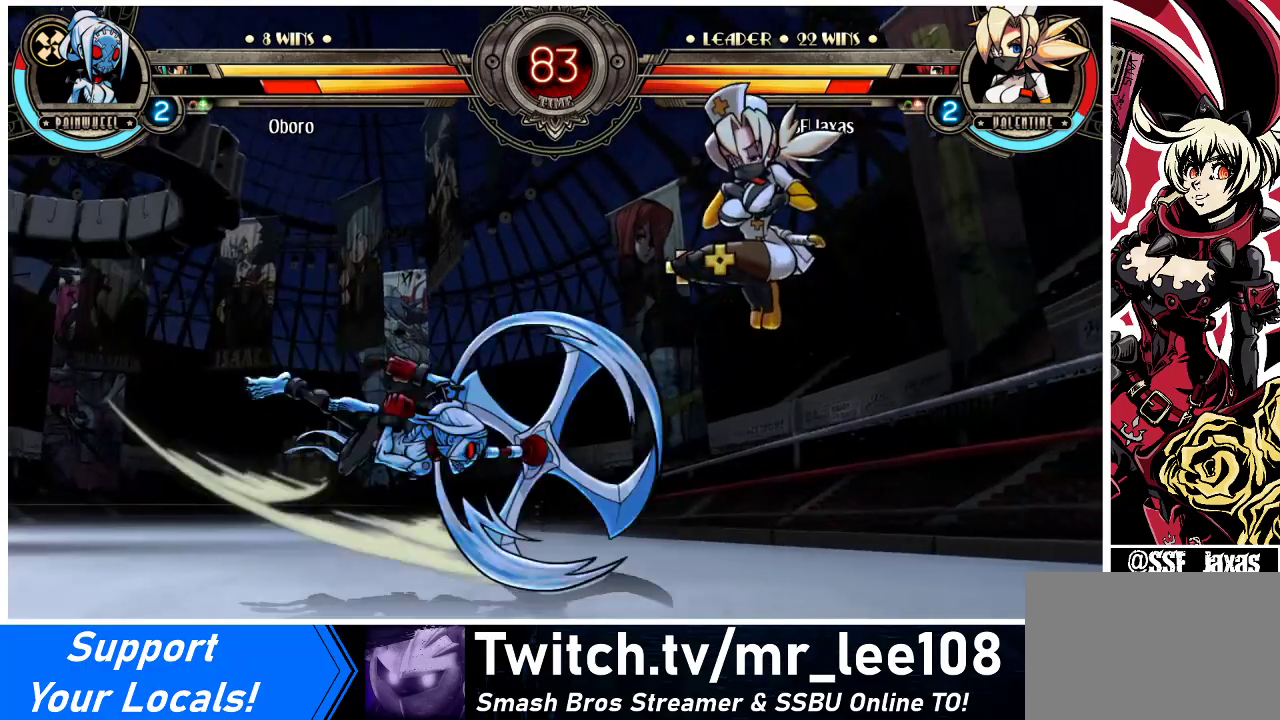
{"buttons": ["DPAD_LEFT"], "events": [[400, "DPAD_LEFT", "down"], [467, "DPAD_LEFT", "up"], [500, "DPAD_LEFT", "down"]]}
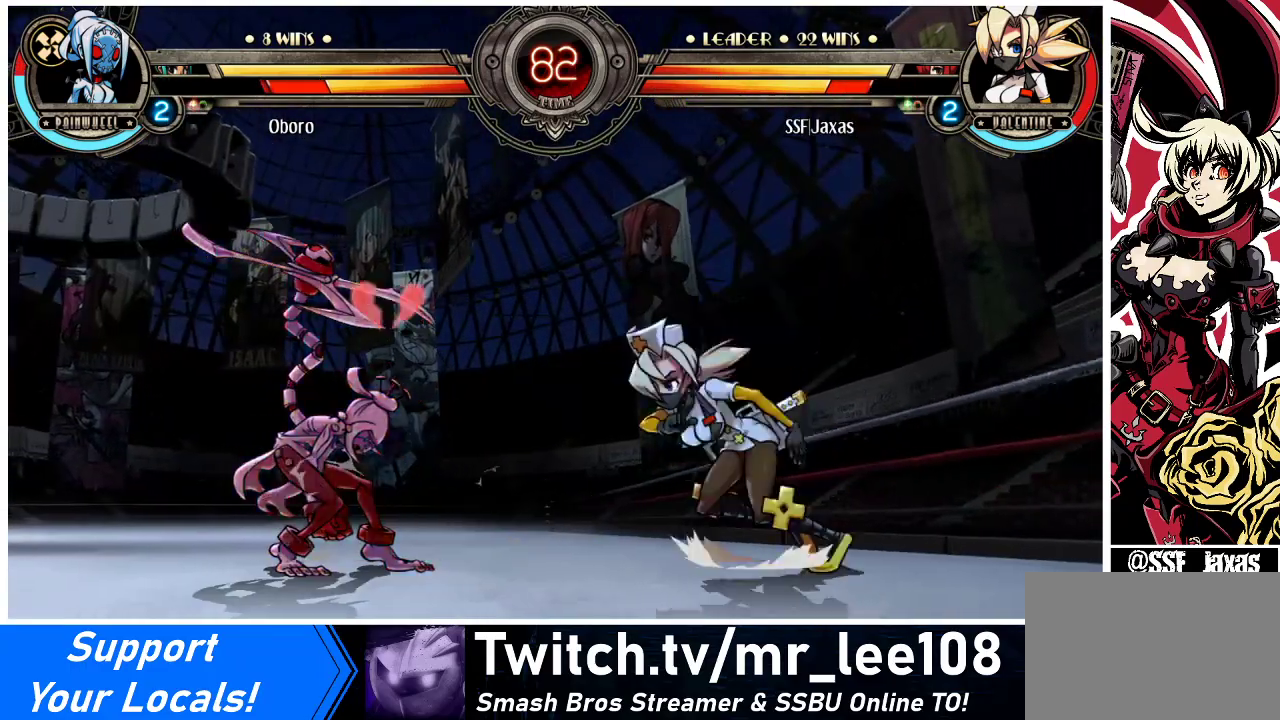
{"buttons": [], "events": [[133, "TRIANGLE", "down"], [267, "TRIANGLE", "up"], [500, "DPAD_LEFT", "up"]]}
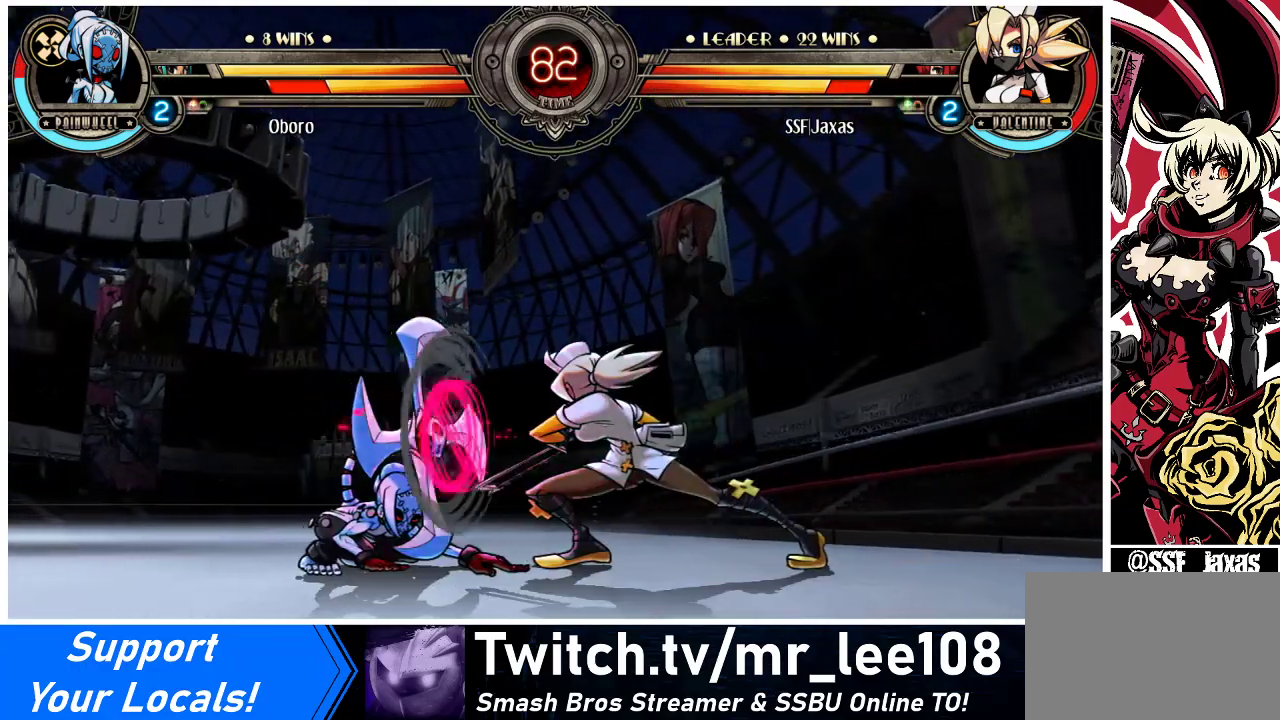
{"buttons": ["DPAD_UP", "DPAD_LEFT"], "events": [[67, "DPAD_DOWN", "down"], [100, "DPAD_LEFT", "down"], [133, "R1", "down"], [267, "R1", "up"], [333, "DPAD_DOWN", "up"], [467, "DPAD_UP", "down"]]}
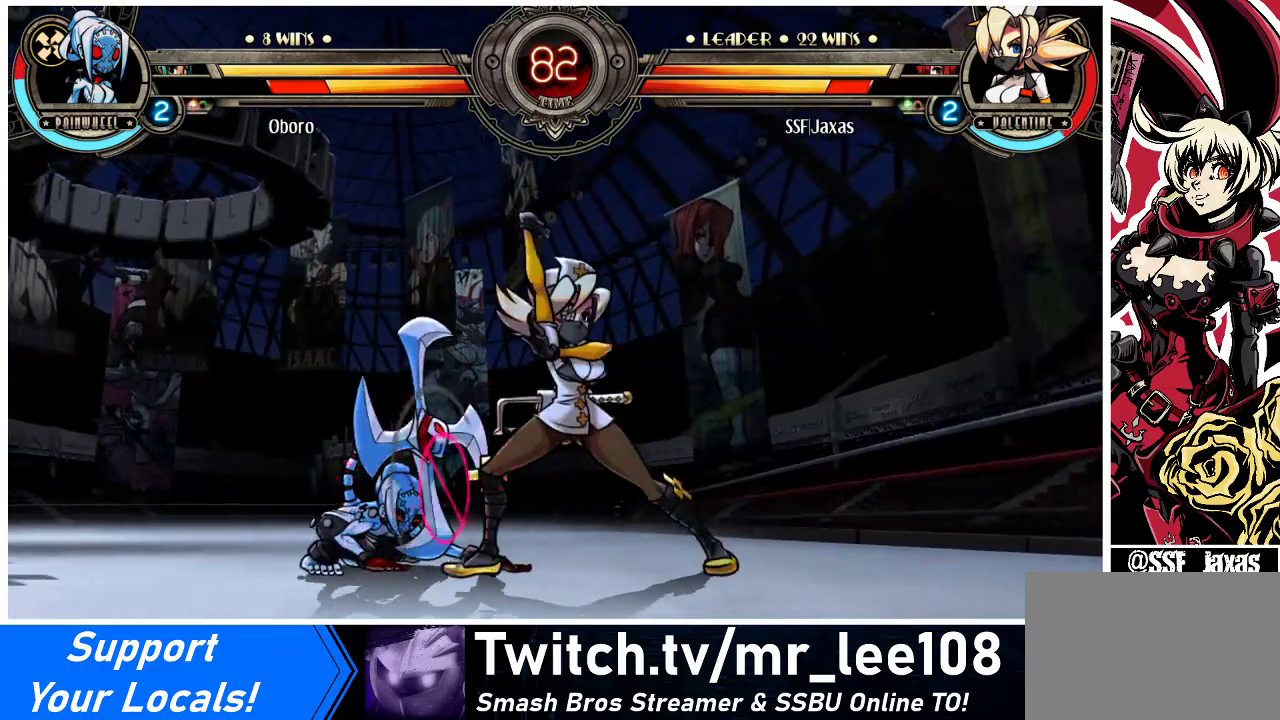
{"buttons": ["DPAD_DOWN", "DPAD_RIGHT"], "events": [[100, "DPAD_LEFT", "up"], [100, "DPAD_UP", "up"], [200, "DPAD_RIGHT", "down"], [233, "DPAD_DOWN", "down"], [367, "DPAD_DOWN", "up"], [367, "DPAD_RIGHT", "up"], [400, "DPAD_DOWN", "down"], [400, "DPAD_RIGHT", "down"]]}
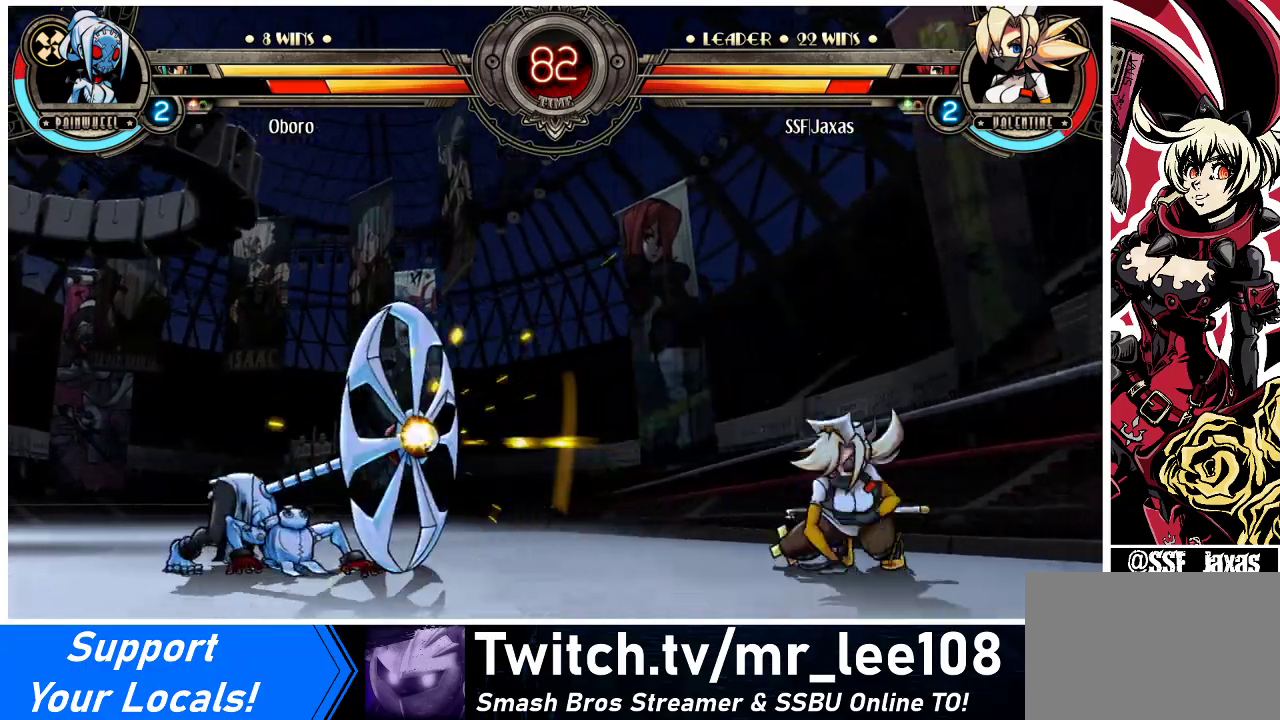
{"buttons": ["DPAD_RIGHT"], "events": [[267, "DPAD_DOWN", "up"], [367, "DPAD_UP", "down"], [500, "DPAD_UP", "up"]]}
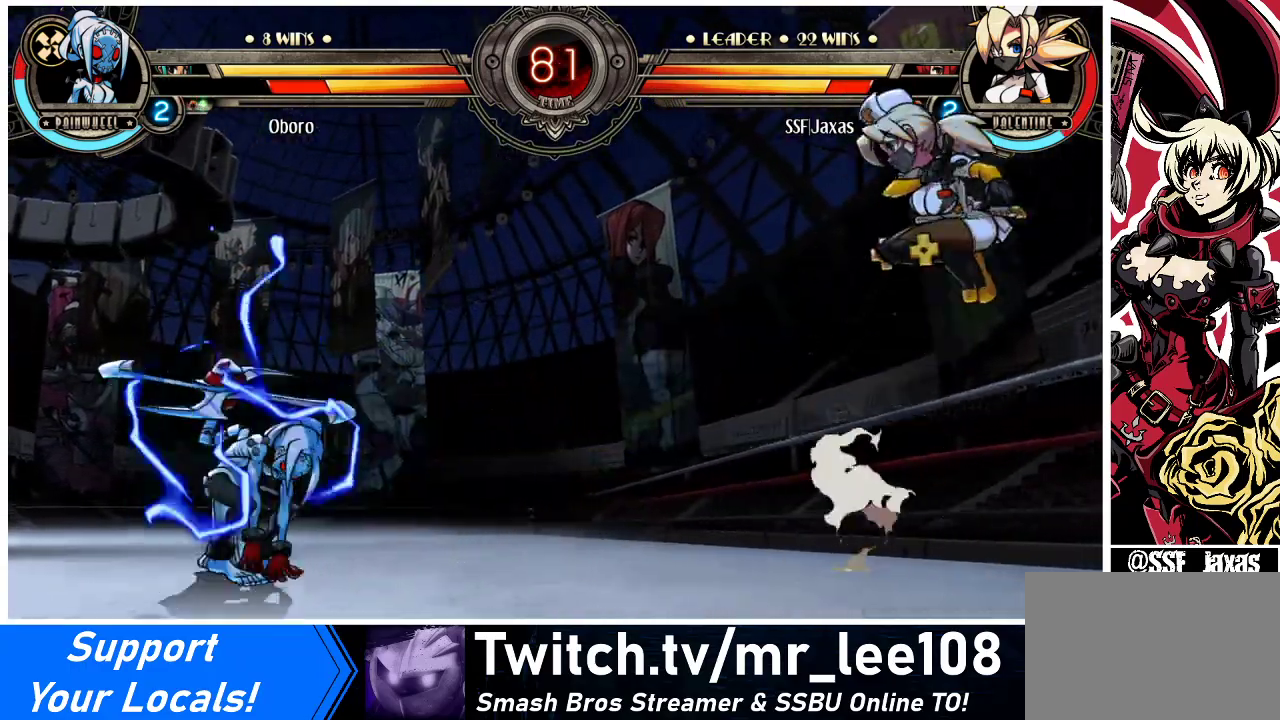
{"buttons": [], "events": [[67, "DPAD_DOWN", "down"], [67, "DPAD_RIGHT", "up"], [133, "DPAD_LEFT", "down"], [167, "DPAD_DOWN", "up"], [167, "R1", "down"], [233, "DPAD_LEFT", "up"], [267, "R1", "up"]]}
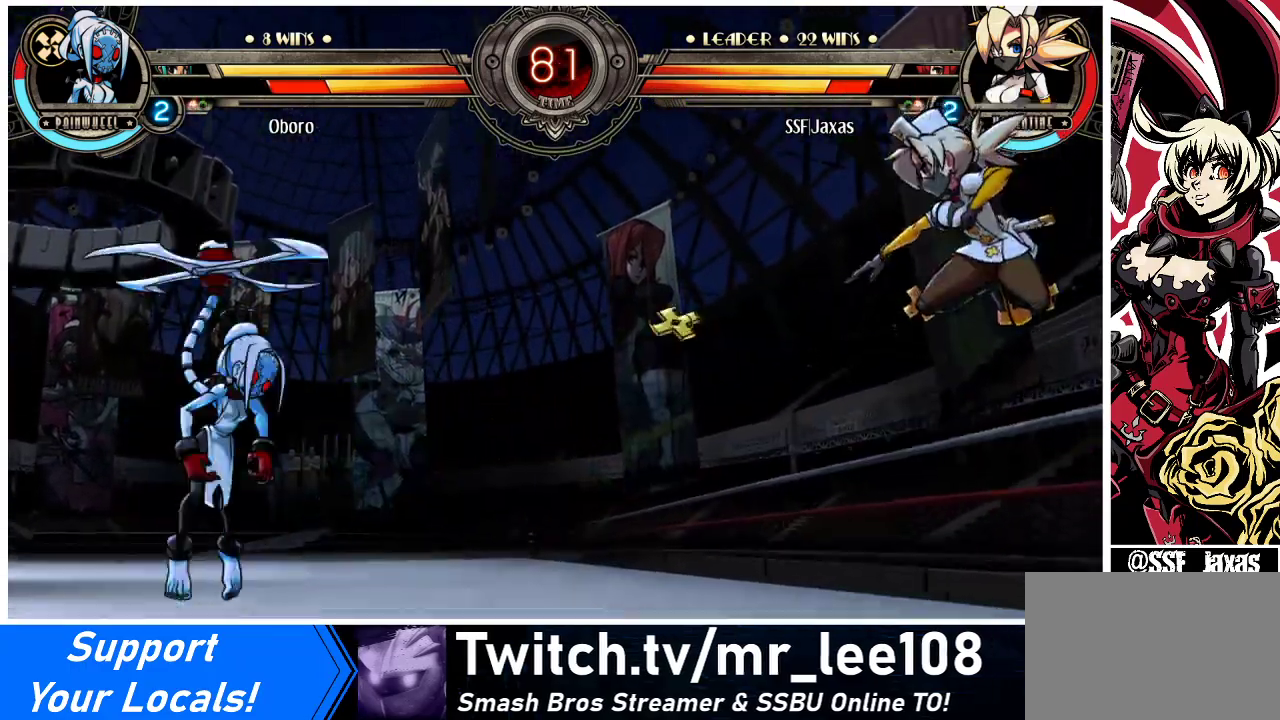
{"buttons": ["R1", "DPAD_LEFT"], "events": [[133, "DPAD_LEFT", "down"], [200, "DPAD_LEFT", "up"], [267, "DPAD_LEFT", "down"], [433, "R1", "down"]]}
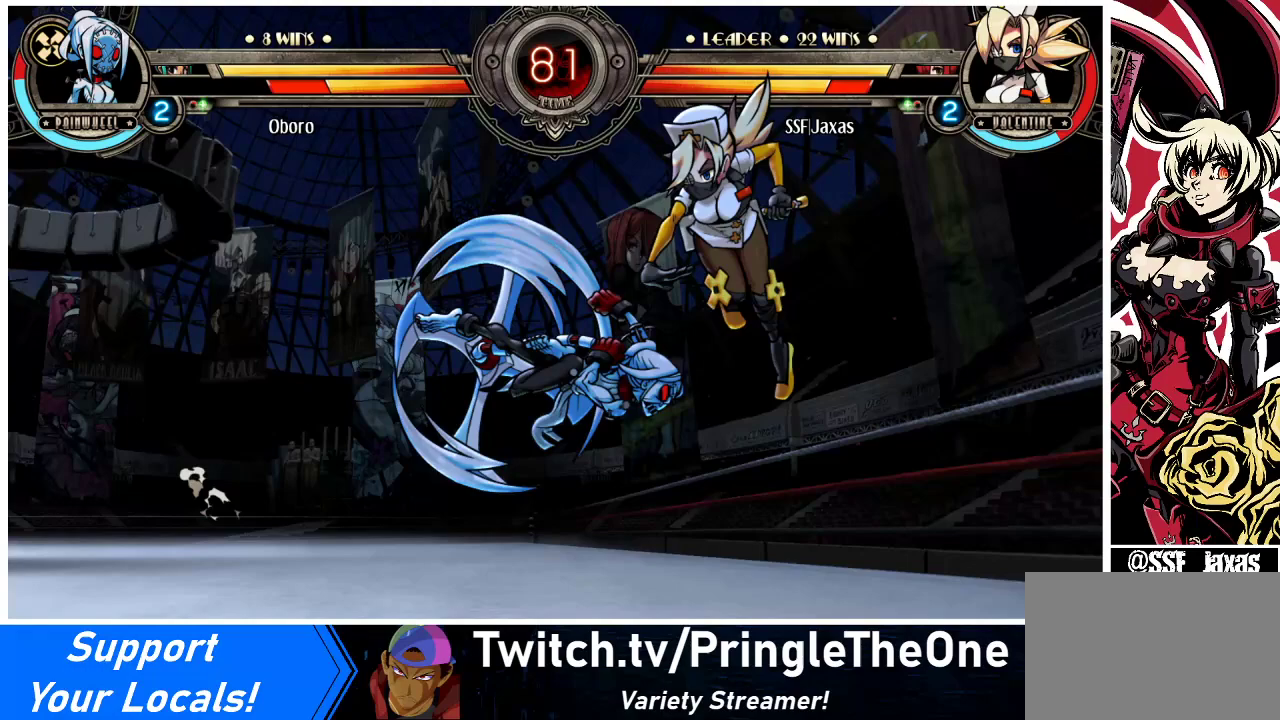
{"buttons": ["DPAD_DOWN", "DPAD_RIGHT"], "events": [[33, "DPAD_LEFT", "up"], [33, "DPAD_RIGHT", "down"], [67, "R1", "up"], [467, "DPAD_DOWN", "down"]]}
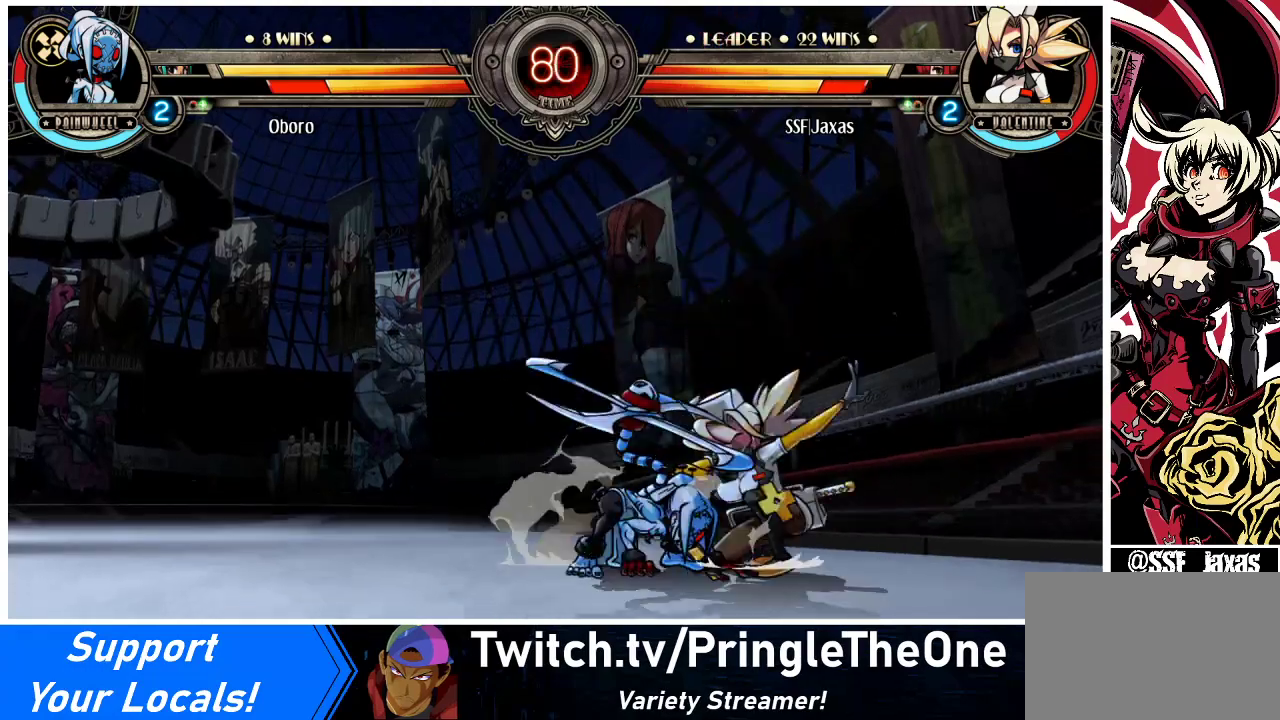
{"buttons": ["DPAD_DOWN", "DPAD_RIGHT"], "events": []}
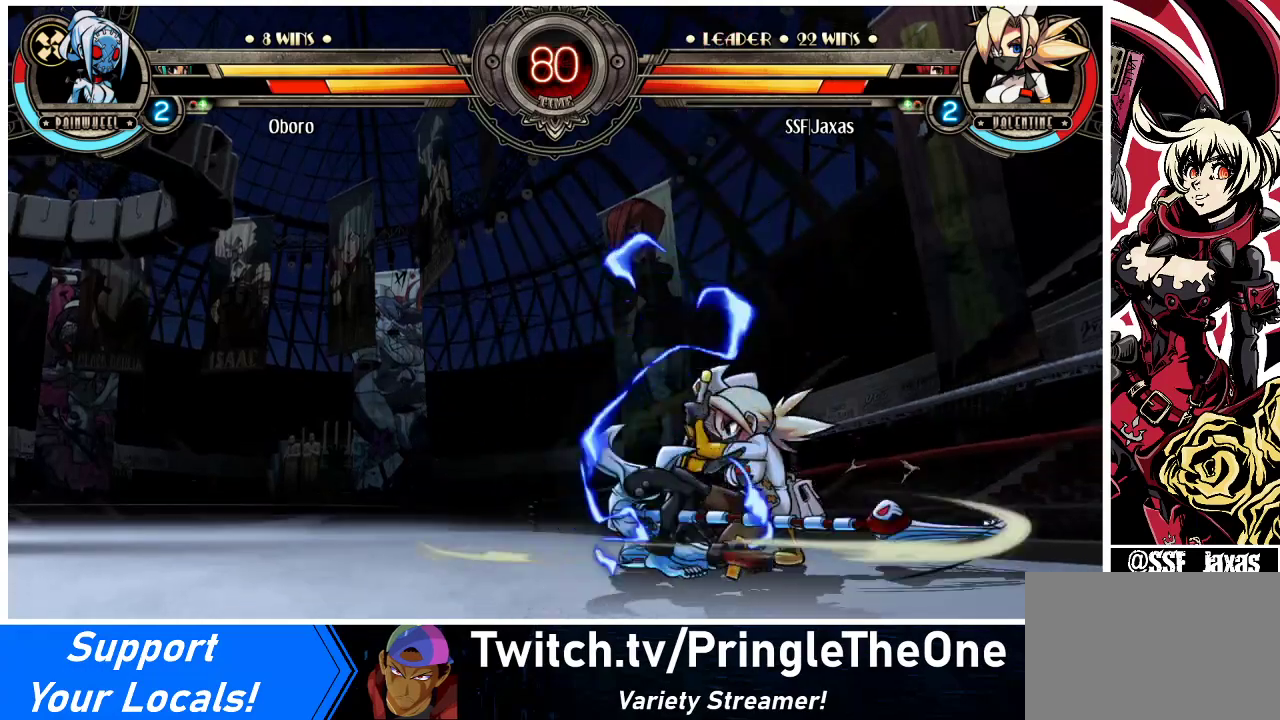
{"buttons": ["DPAD_DOWN", "DPAD_RIGHT"], "events": []}
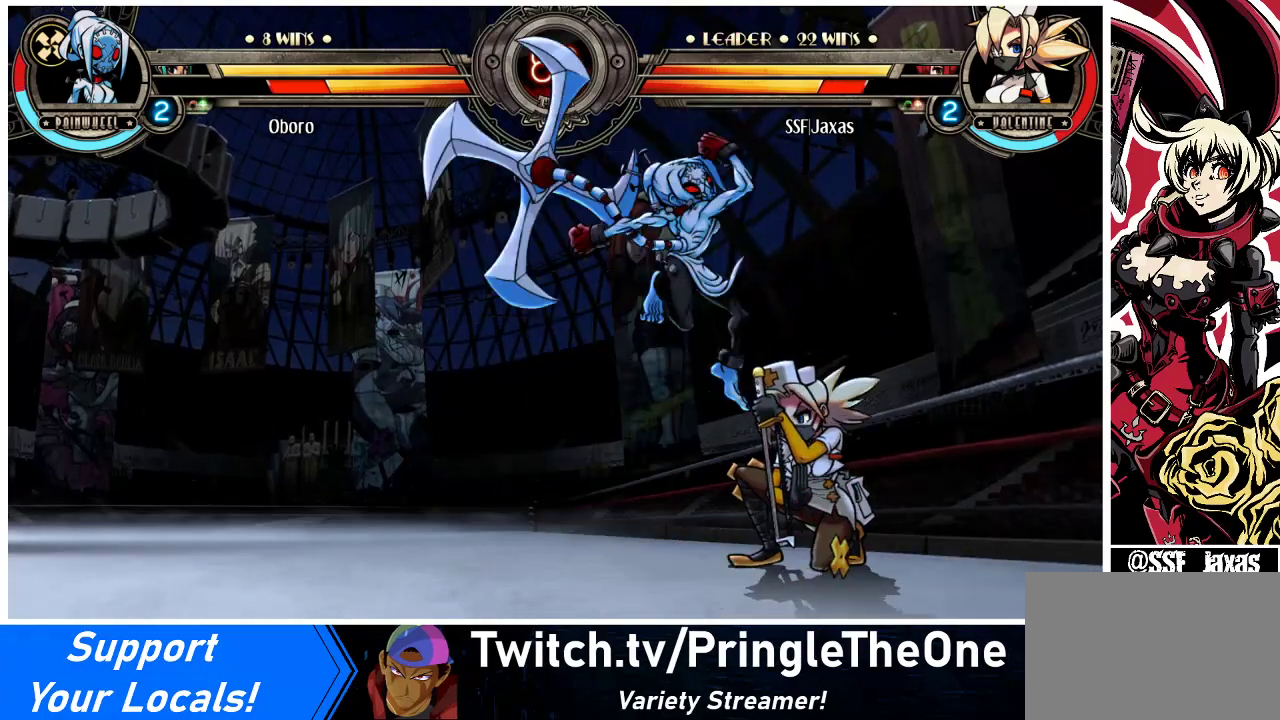
{"buttons": ["DPAD_DOWN"], "events": [[67, "CROSS", "down"], [167, "CROSS", "up"], [167, "DPAD_DOWN", "up"], [433, "DPAD_DOWN", "down"], [500, "DPAD_RIGHT", "up"]]}
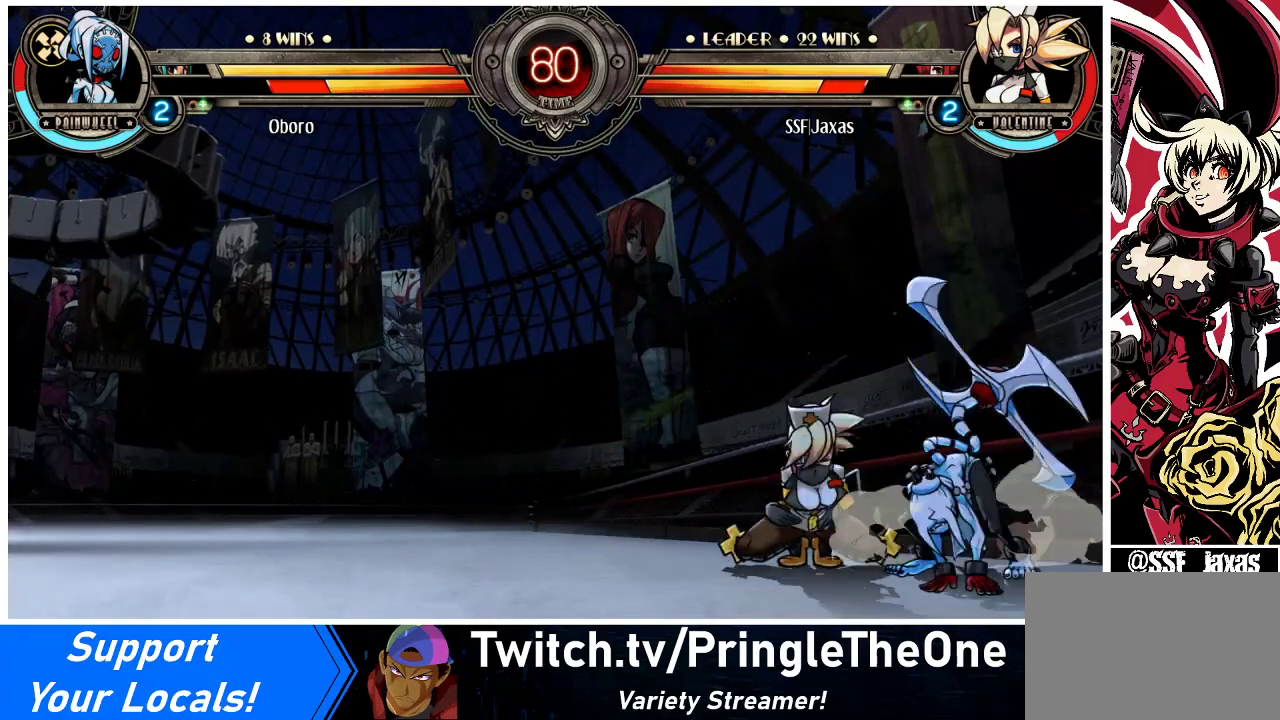
{"buttons": ["DPAD_DOWN", "DPAD_LEFT"], "events": [[33, "DPAD_LEFT", "down"]]}
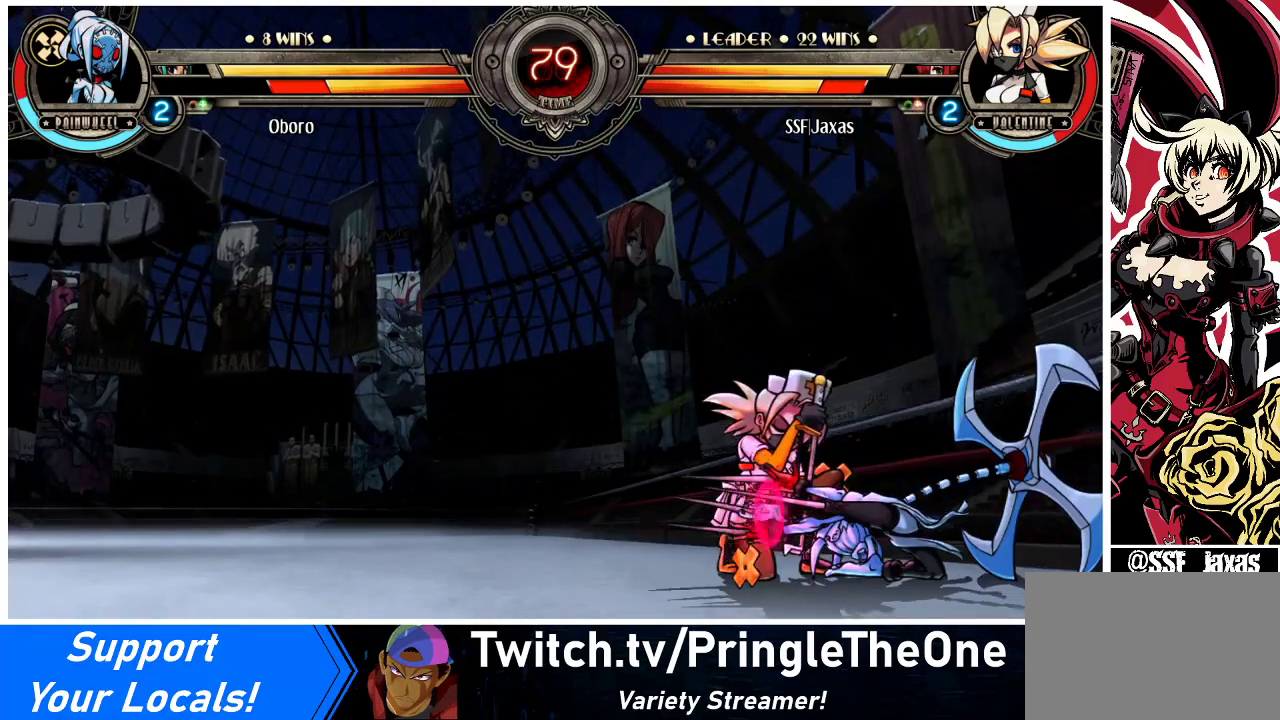
{"buttons": ["DPAD_DOWN", "DPAD_LEFT"], "events": [[67, "SQUARE", "down"], [67, "TRIANGLE", "down"], [200, "TRIANGLE", "up"], [233, "SQUARE", "up"]]}
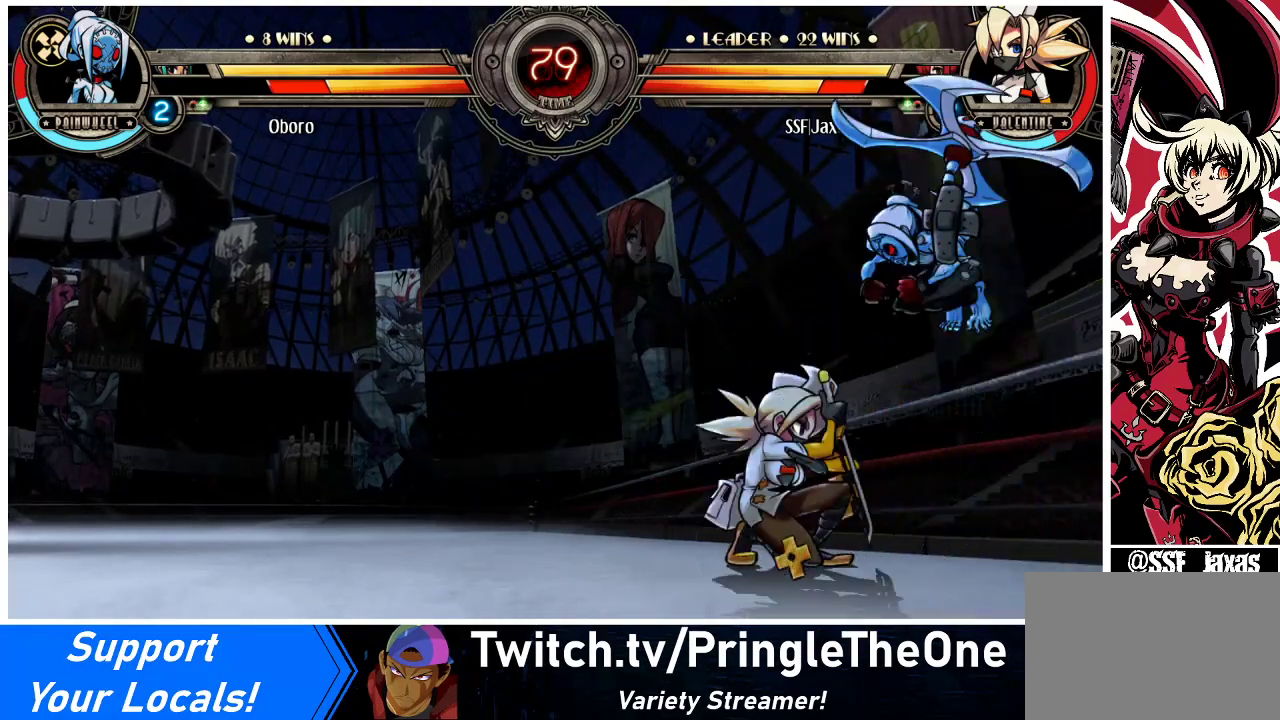
{"buttons": ["DPAD_LEFT"], "events": [[133, "DPAD_DOWN", "up"]]}
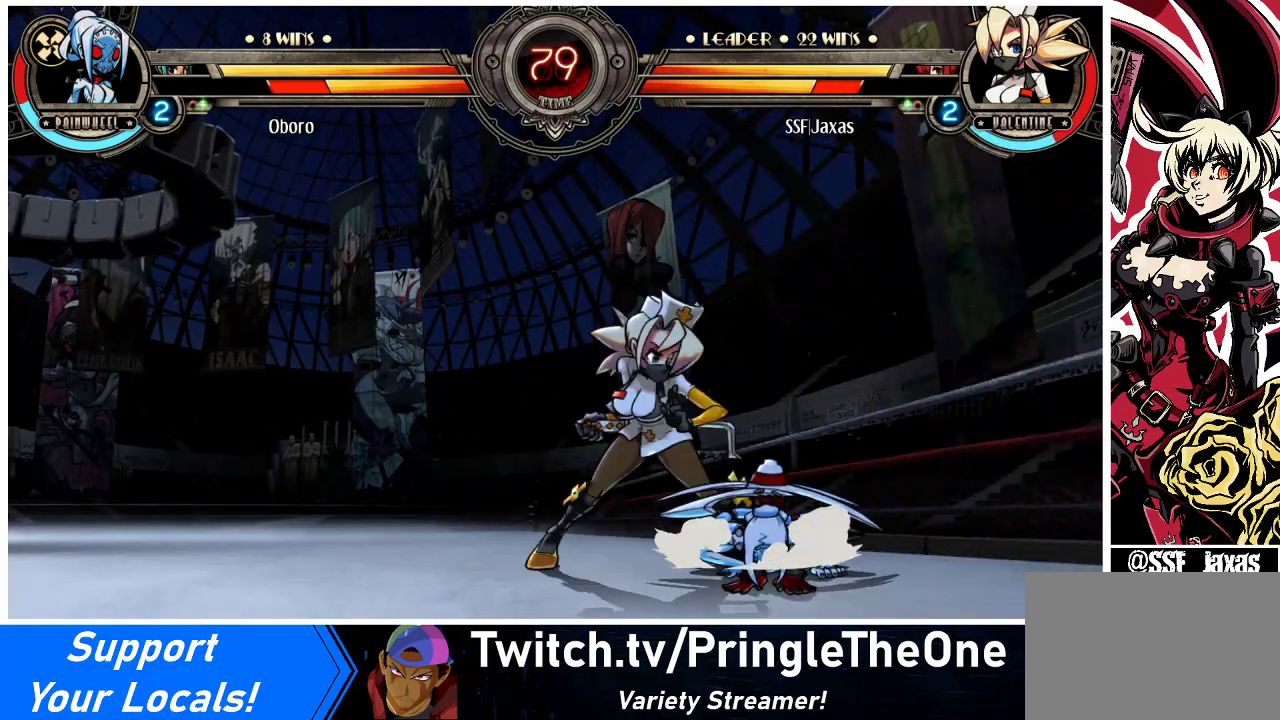
{"buttons": ["DPAD_DOWN", "DPAD_LEFT"], "events": [[67, "DPAD_DOWN", "down"]]}
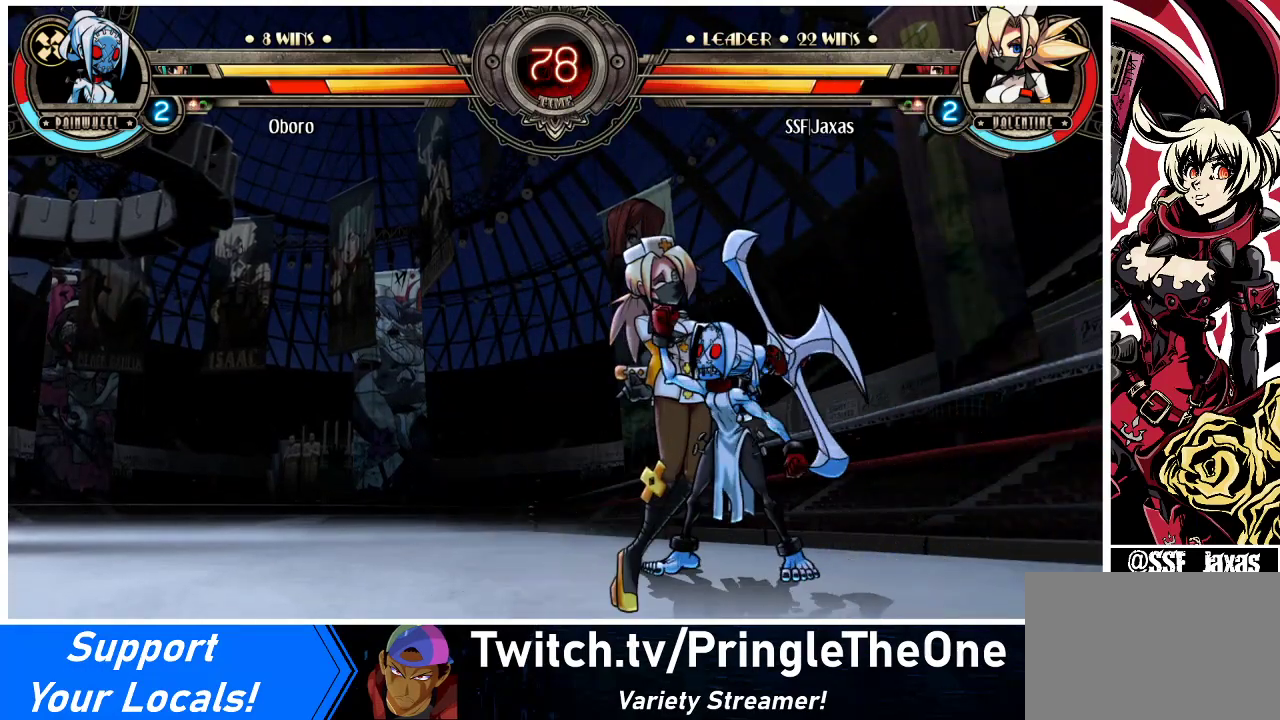
{"buttons": ["SQUARE", "TRIANGLE", "DPAD_LEFT"], "events": [[167, "SQUARE", "down"], [167, "TRIANGLE", "down"], [267, "DPAD_DOWN", "up"], [267, "SQUARE", "up"], [267, "TRIANGLE", "up"], [467, "SQUARE", "down"], [467, "TRIANGLE", "down"]]}
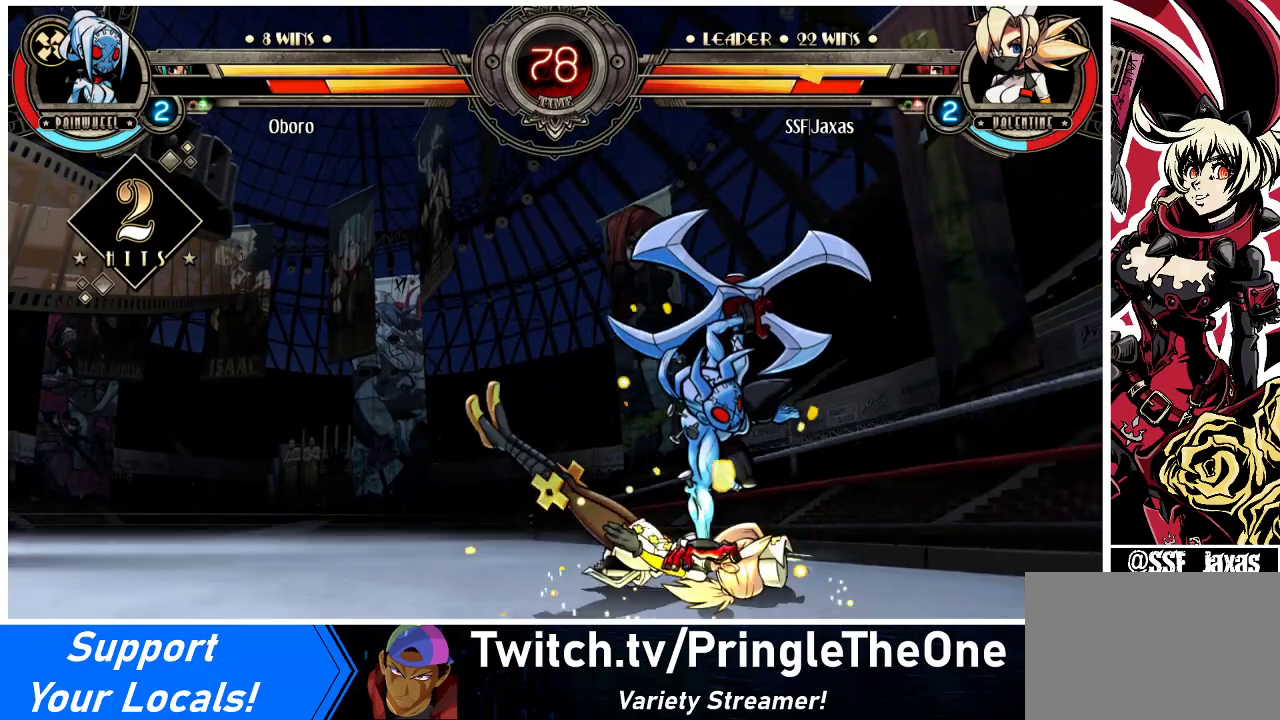
{"buttons": ["DPAD_LEFT"], "events": [[100, "SQUARE", "up"], [100, "TRIANGLE", "up"], [300, "SQUARE", "down"], [300, "TRIANGLE", "down"], [433, "TRIANGLE", "up"], [467, "SQUARE", "up"]]}
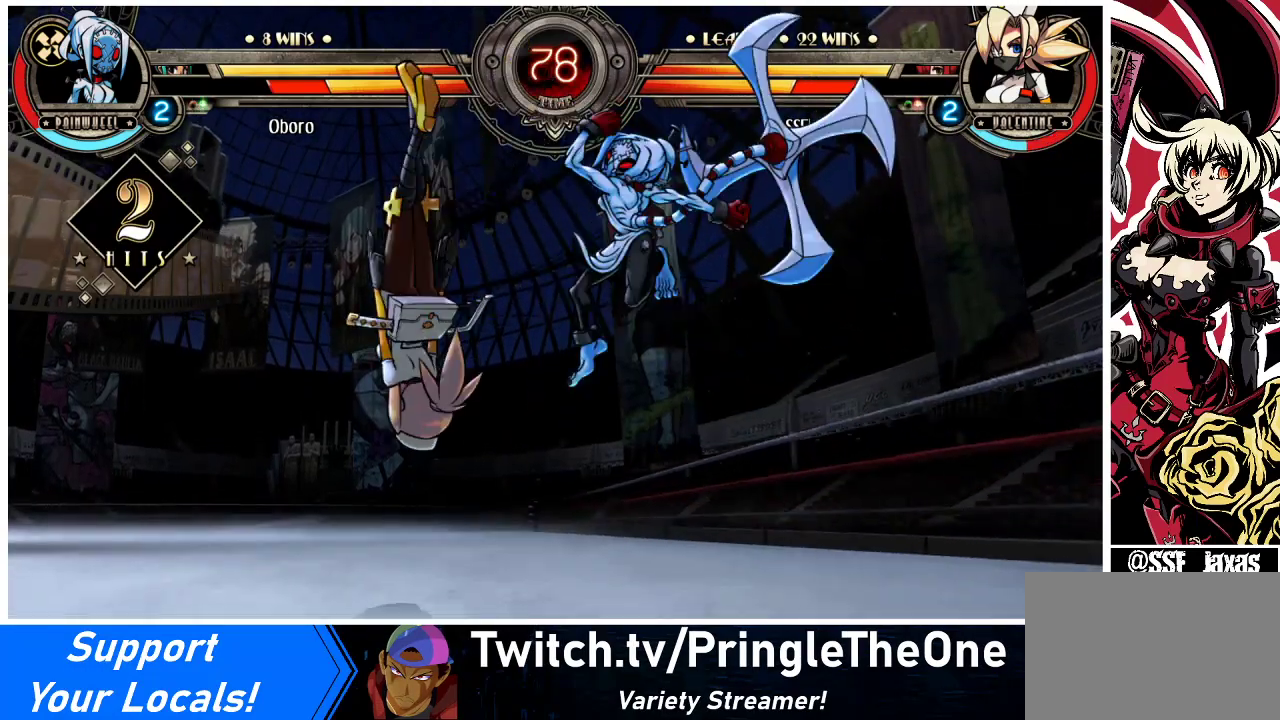
{"buttons": ["CIRCLE", "TRIANGLE", "DPAD_LEFT"], "events": [[433, "CIRCLE", "down"], [433, "TRIANGLE", "down"]]}
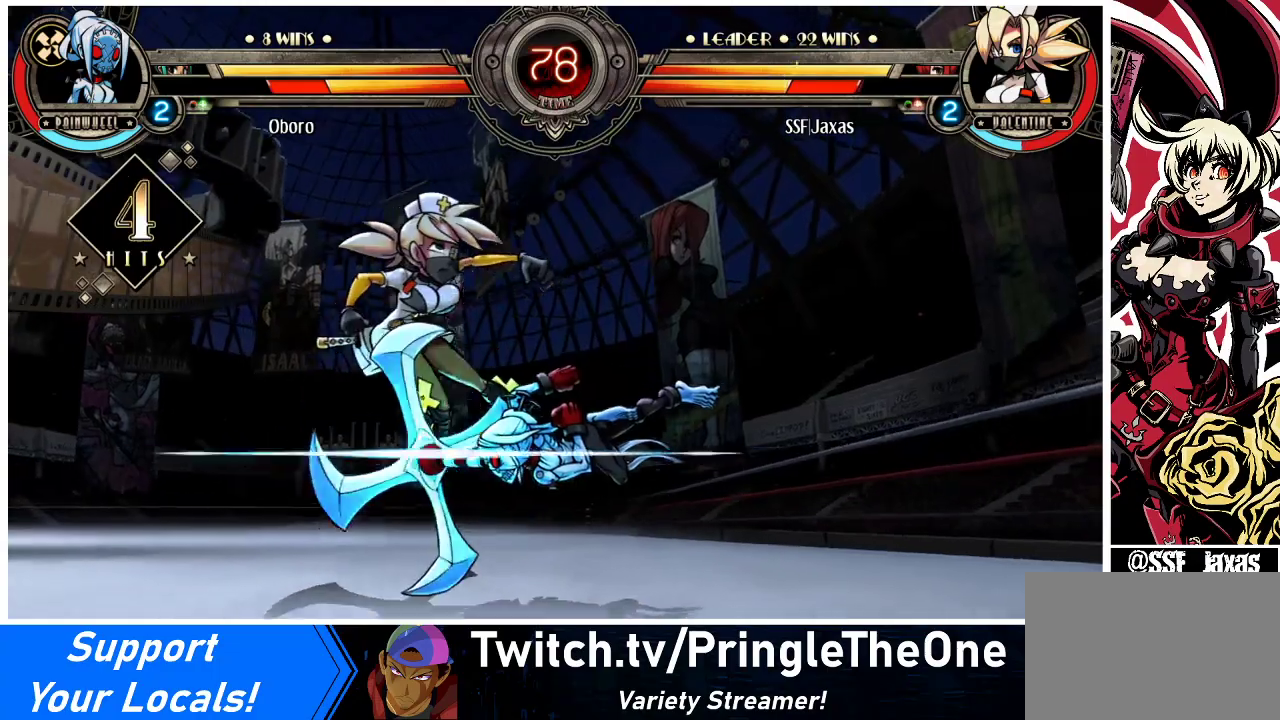
{"buttons": ["CIRCLE", "TRIANGLE", "DPAD_LEFT"], "events": [[33, "CIRCLE", "up"], [33, "TRIANGLE", "up"], [167, "CIRCLE", "down"], [167, "TRIANGLE", "down"], [300, "CIRCLE", "up"], [300, "TRIANGLE", "up"], [400, "CIRCLE", "down"], [400, "TRIANGLE", "down"]]}
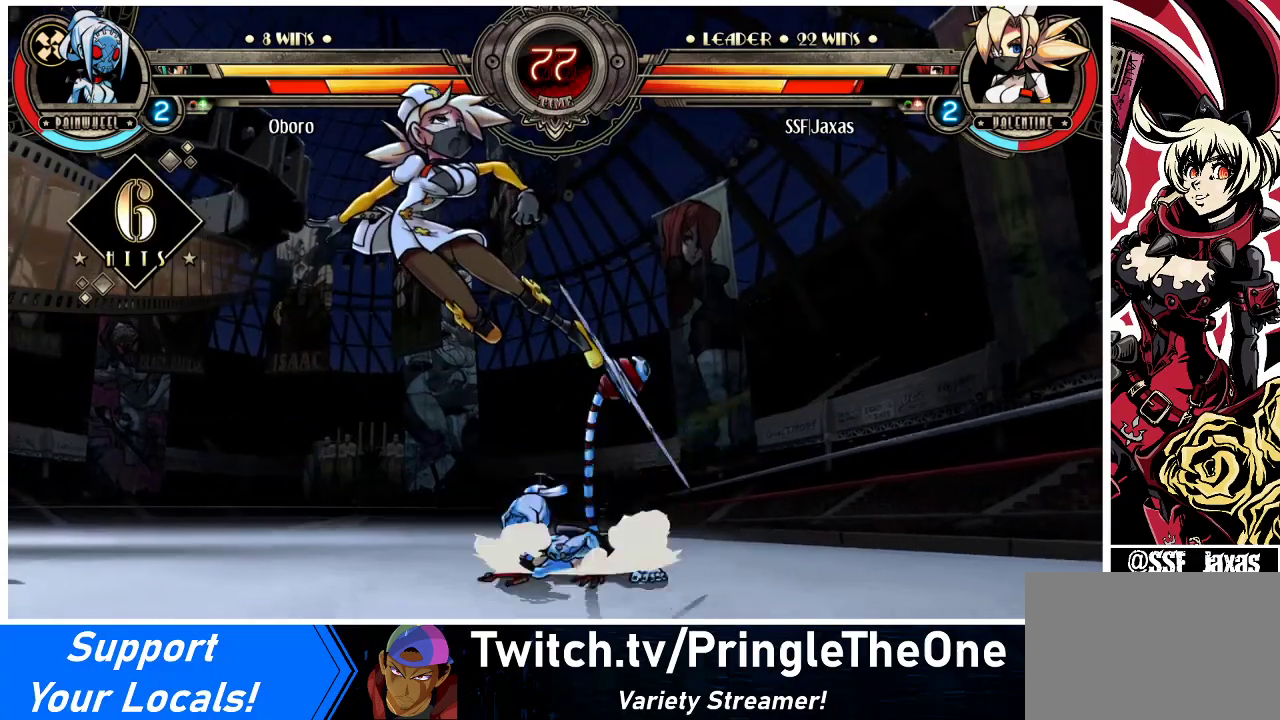
{"buttons": ["CIRCLE", "TRIANGLE", "DPAD_LEFT"], "events": [[33, "CIRCLE", "up"], [33, "TRIANGLE", "up"], [167, "CIRCLE", "down"], [167, "TRIANGLE", "down"], [267, "CIRCLE", "up"], [267, "TRIANGLE", "up"], [367, "CIRCLE", "down"], [367, "TRIANGLE", "down"], [433, "CIRCLE", "up"], [433, "TRIANGLE", "up"], [500, "CIRCLE", "down"], [500, "TRIANGLE", "down"]]}
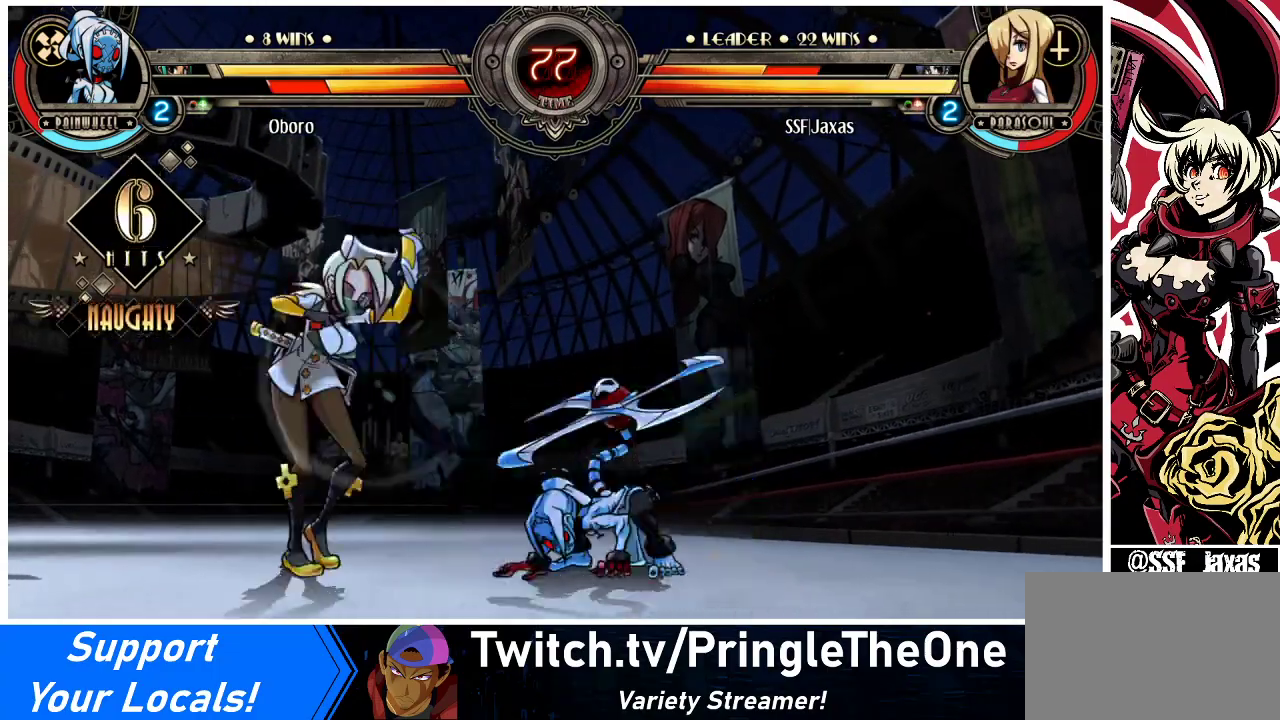
{"buttons": ["DPAD_LEFT"], "events": [[67, "CIRCLE", "up"], [67, "TRIANGLE", "up"], [100, "DPAD_LEFT", "up"], [500, "DPAD_LEFT", "down"]]}
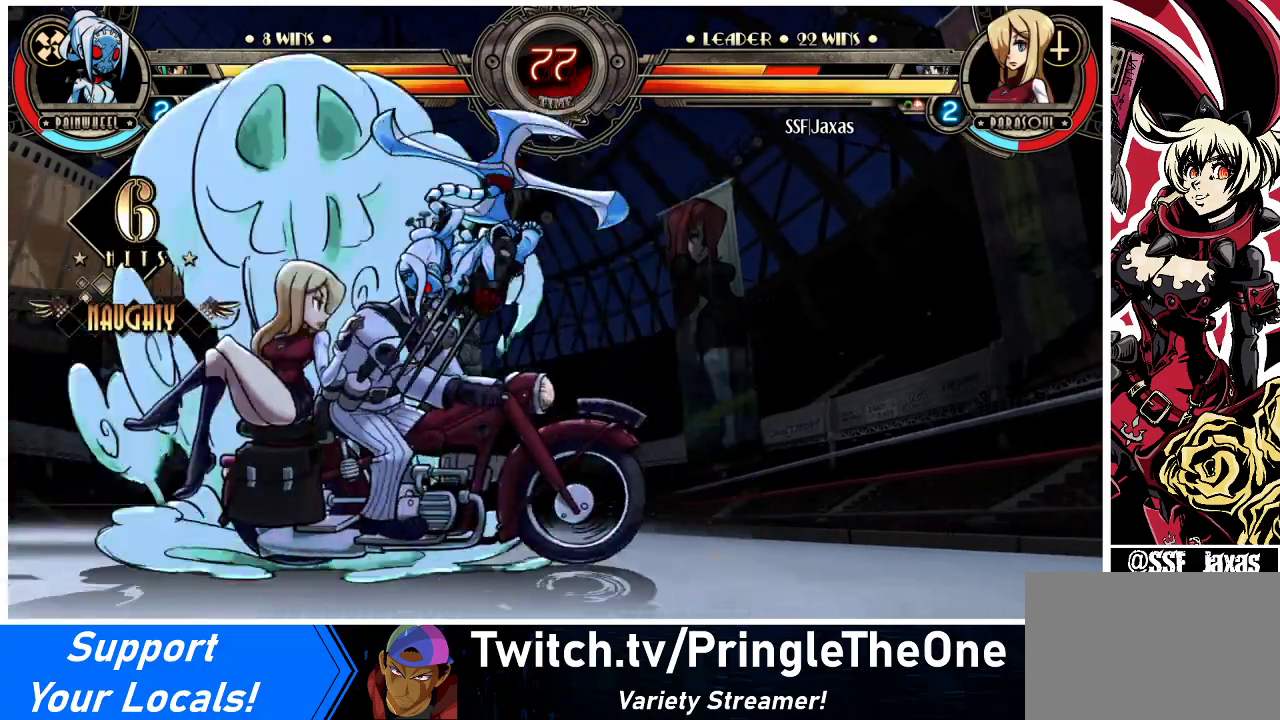
{"buttons": ["DPAD_DOWN", "DPAD_RIGHT"], "events": [[400, "DPAD_LEFT", "up"], [433, "DPAD_DOWN", "down"], [433, "DPAD_RIGHT", "down"]]}